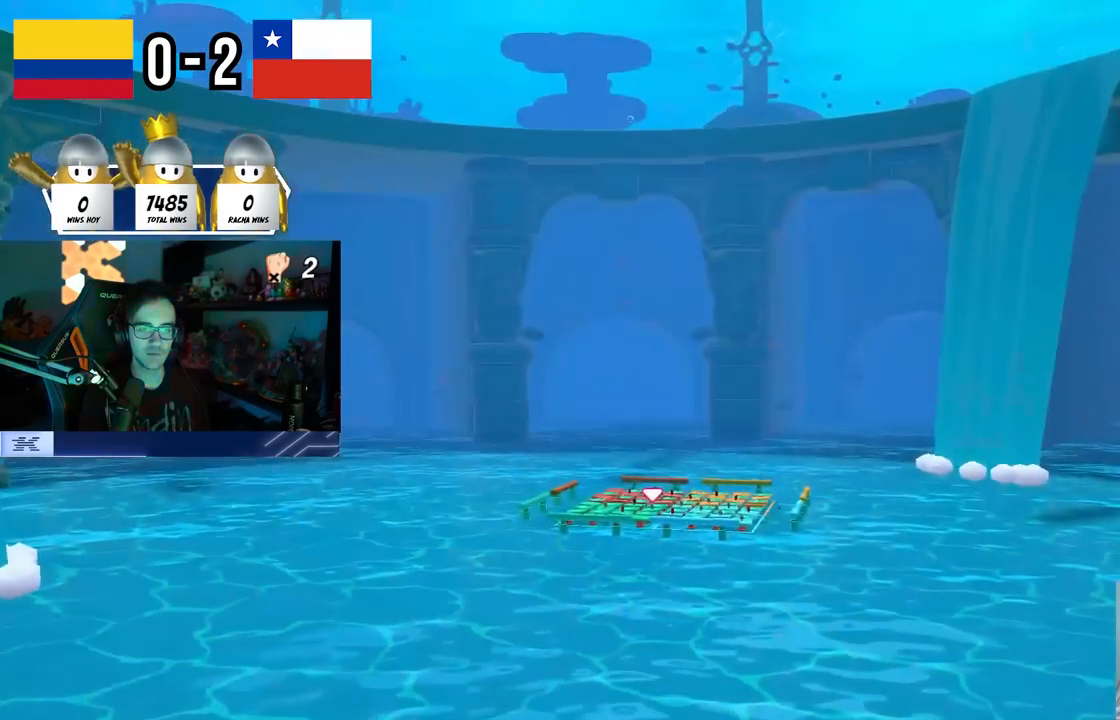
Gameplay with a controller (PlayStation layout); each line is a JSON object with the inputs held at the frame after it. "events" lists button and stick changes between this image and that frame as [ms after this image, input, new state], when the widget could be followed in between. Not read: R1.
{"buttons": [], "left_stick": "center", "right_stick": "down", "events": [[117, "right_stick", "down"]]}
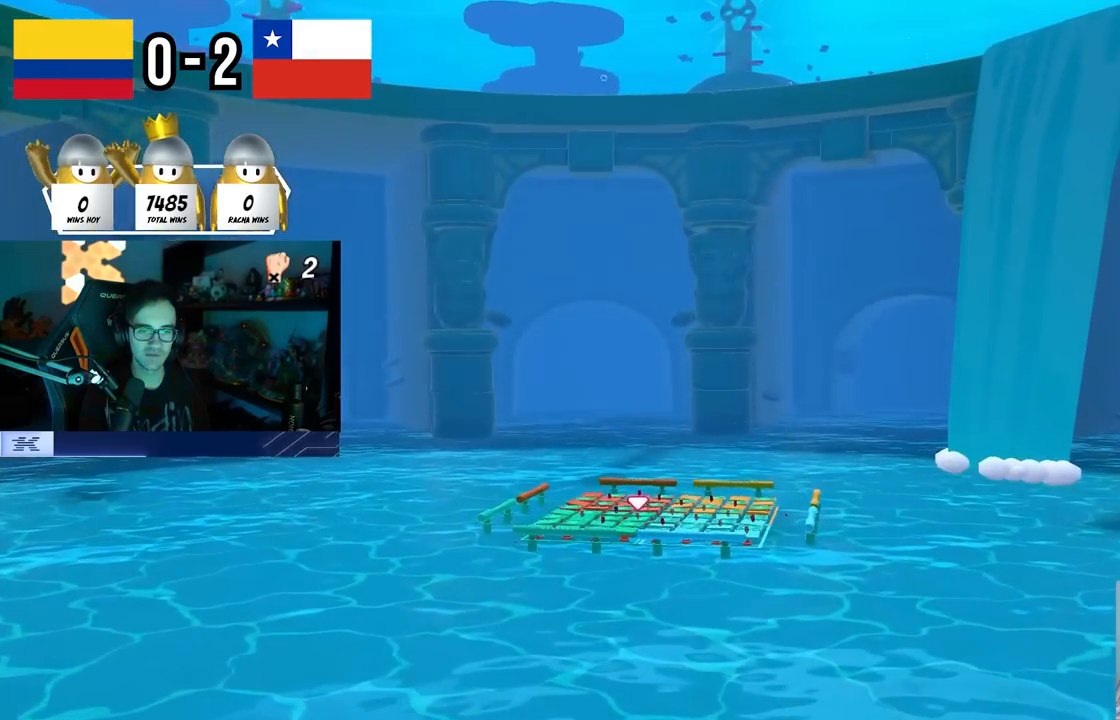
{"buttons": [], "left_stick": "center", "right_stick": "center", "events": [[317, "right_stick", "center"]]}
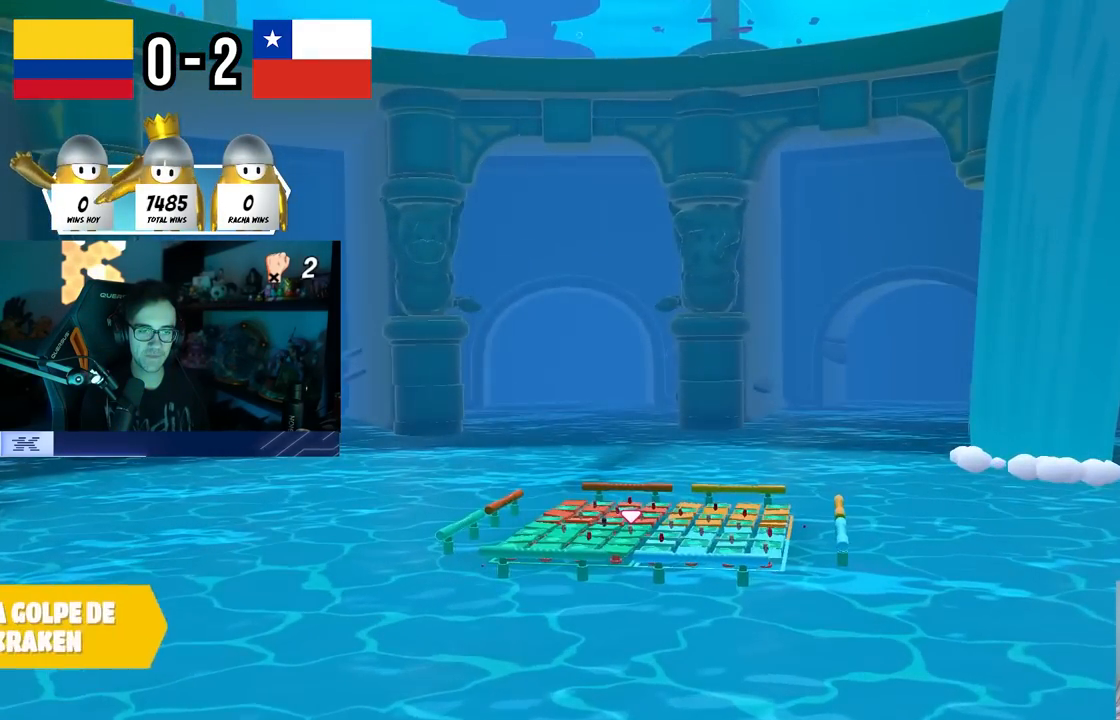
{"buttons": [], "left_stick": "center", "right_stick": "center", "events": []}
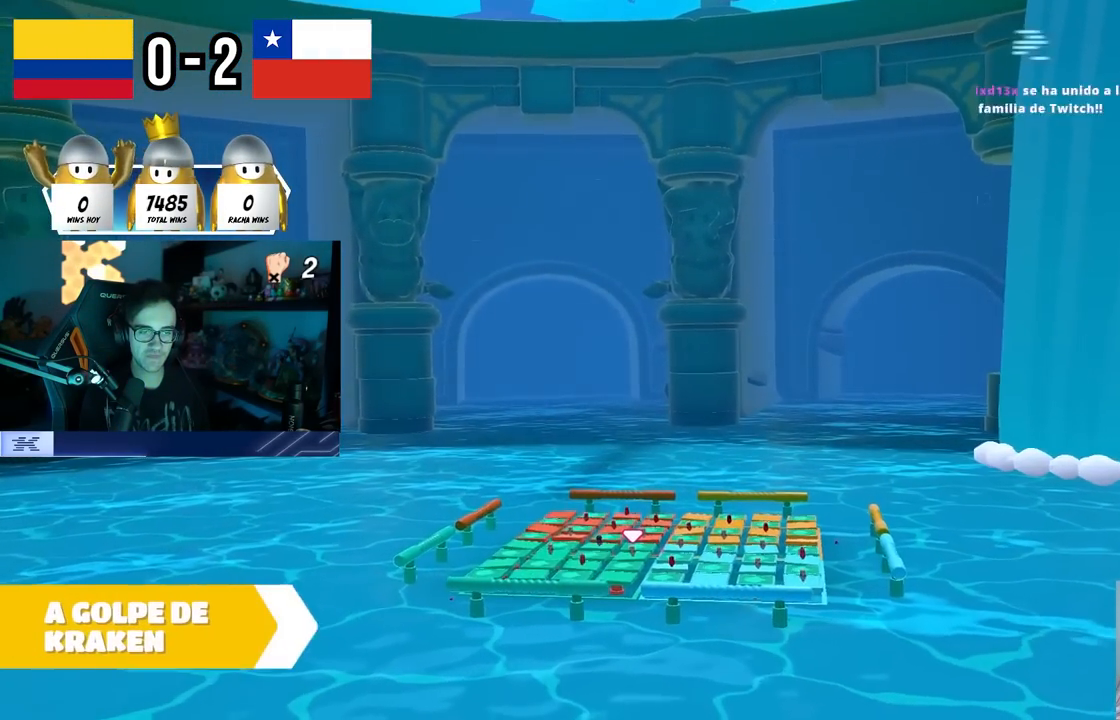
{"buttons": [], "left_stick": "center", "right_stick": "down", "events": [[300, "right_stick", "down"]]}
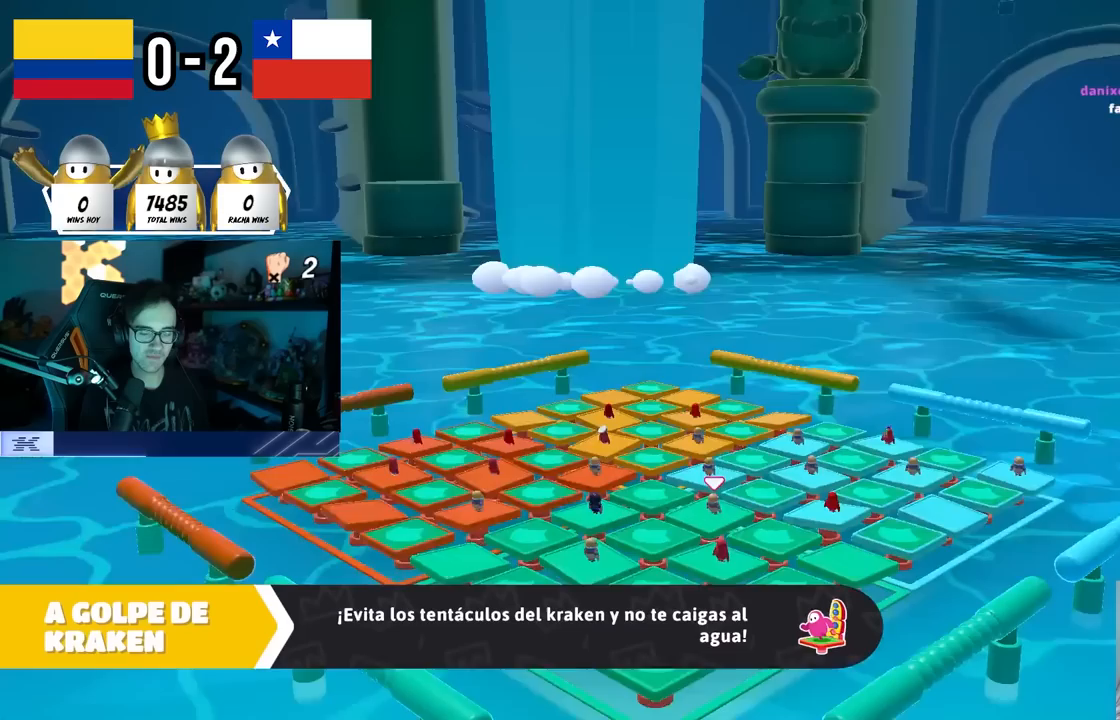
{"buttons": [], "left_stick": "center", "right_stick": "center", "events": [[167, "right_stick", "down-right"], [267, "right_stick", "center"]]}
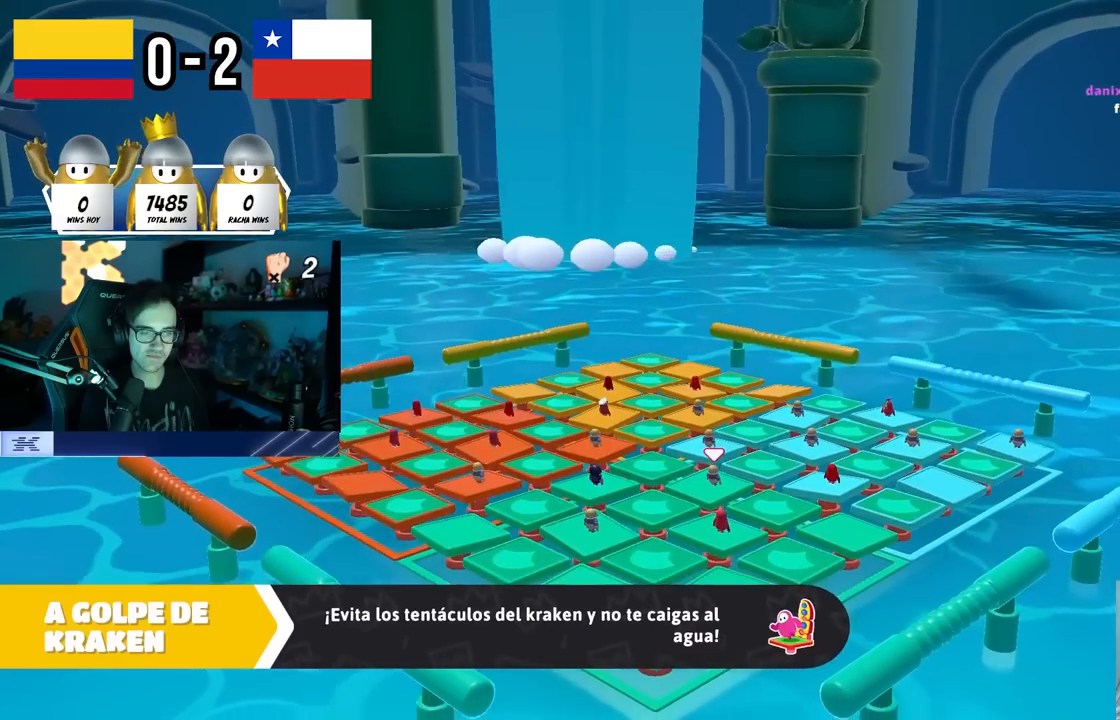
{"buttons": [], "left_stick": "center", "right_stick": "center", "events": [[50, "right_stick", "down-right"], [300, "right_stick", "center"]]}
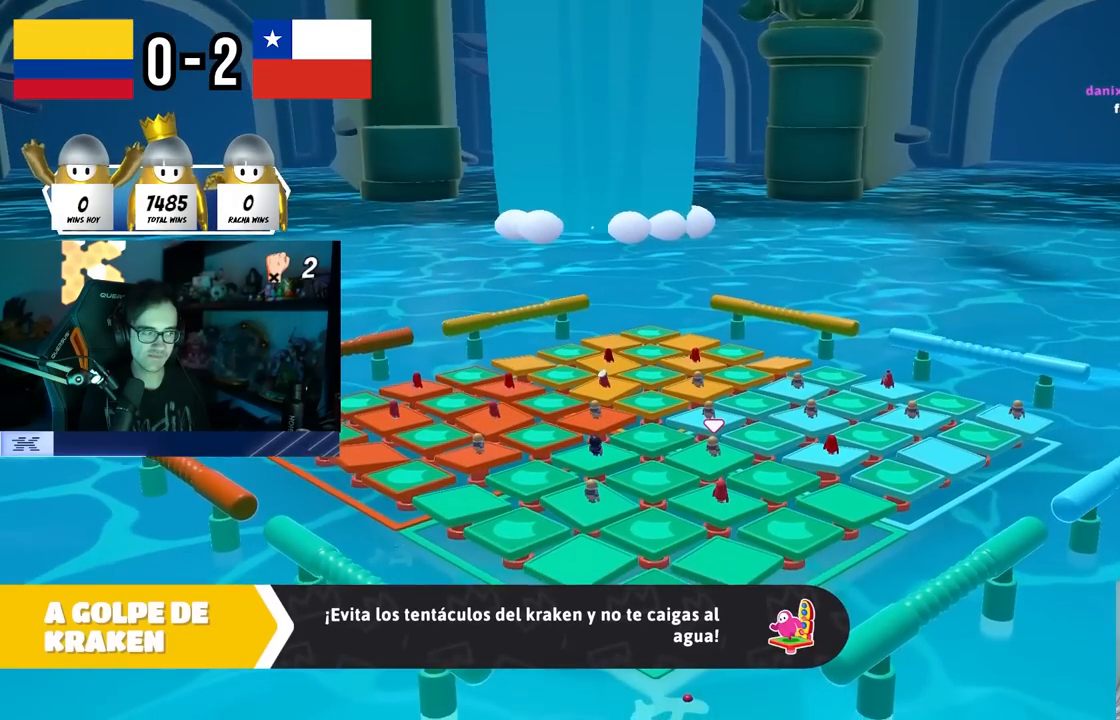
{"buttons": [], "left_stick": "center", "right_stick": "center", "events": []}
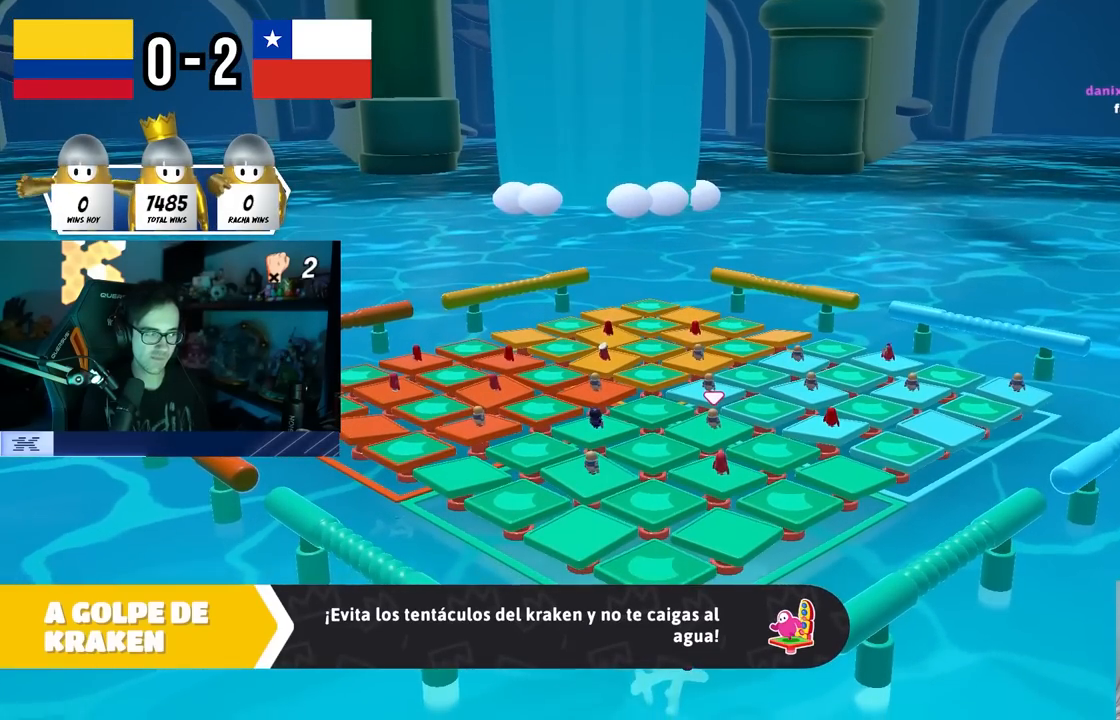
{"buttons": [], "left_stick": "center", "right_stick": "center", "events": []}
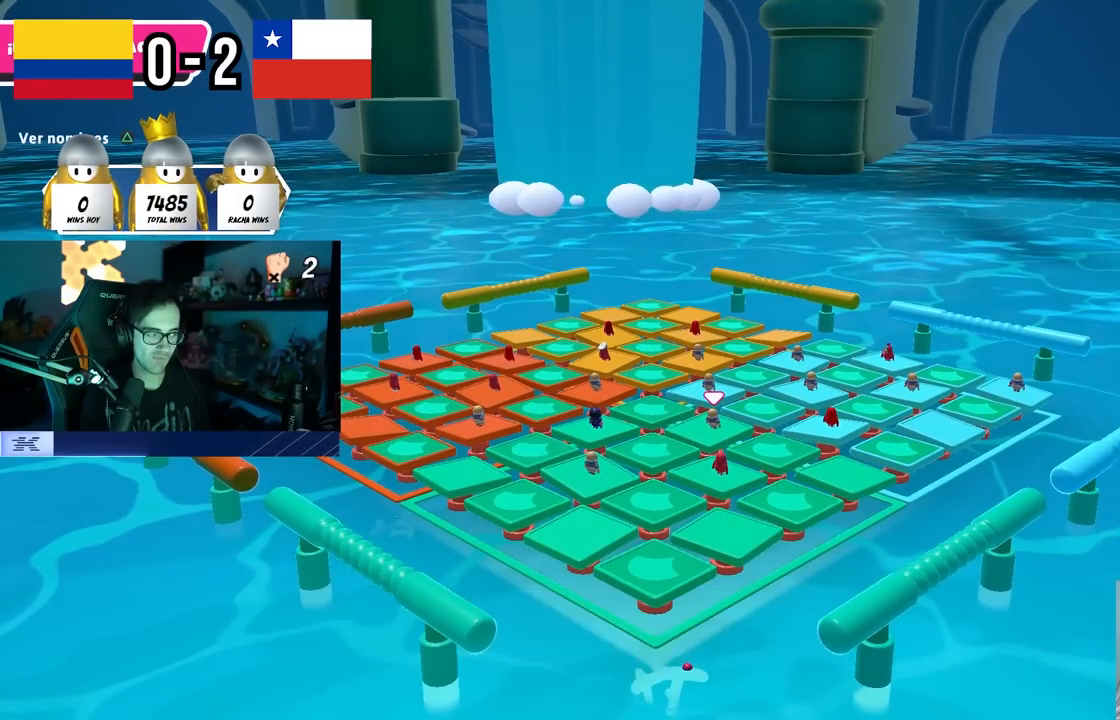
{"buttons": [], "left_stick": "center", "right_stick": "down", "events": [[450, "right_stick", "down"]]}
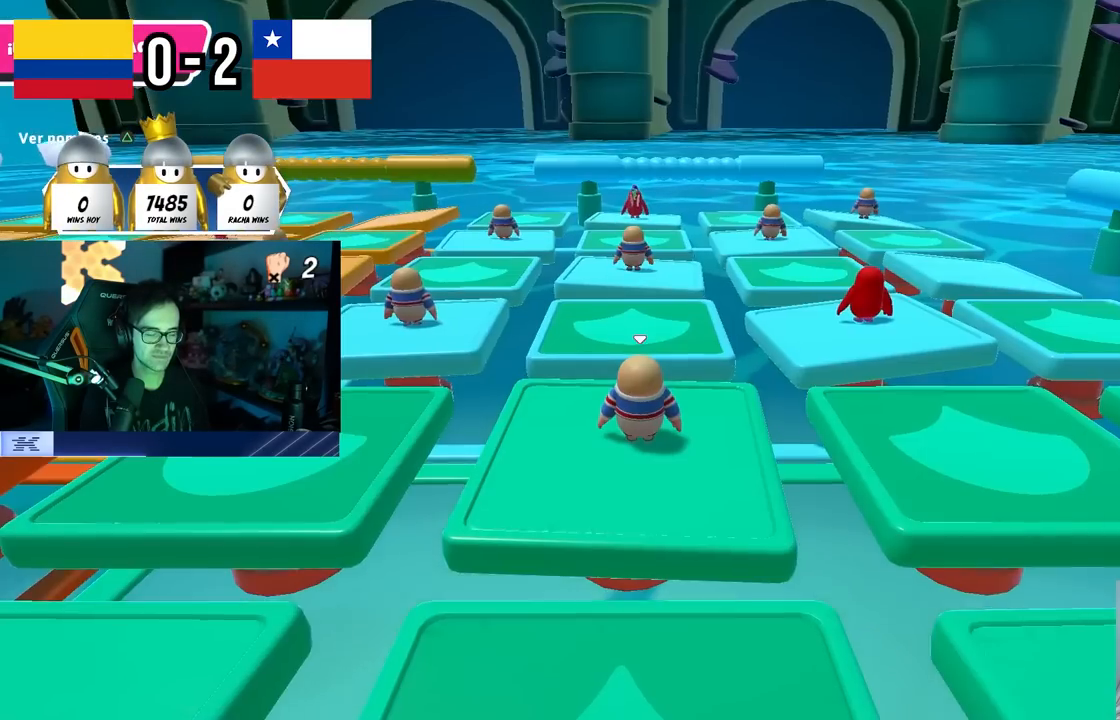
{"buttons": [], "left_stick": "center", "right_stick": "right", "events": [[267, "right_stick", "center"], [350, "right_stick", "down"], [417, "right_stick", "right"]]}
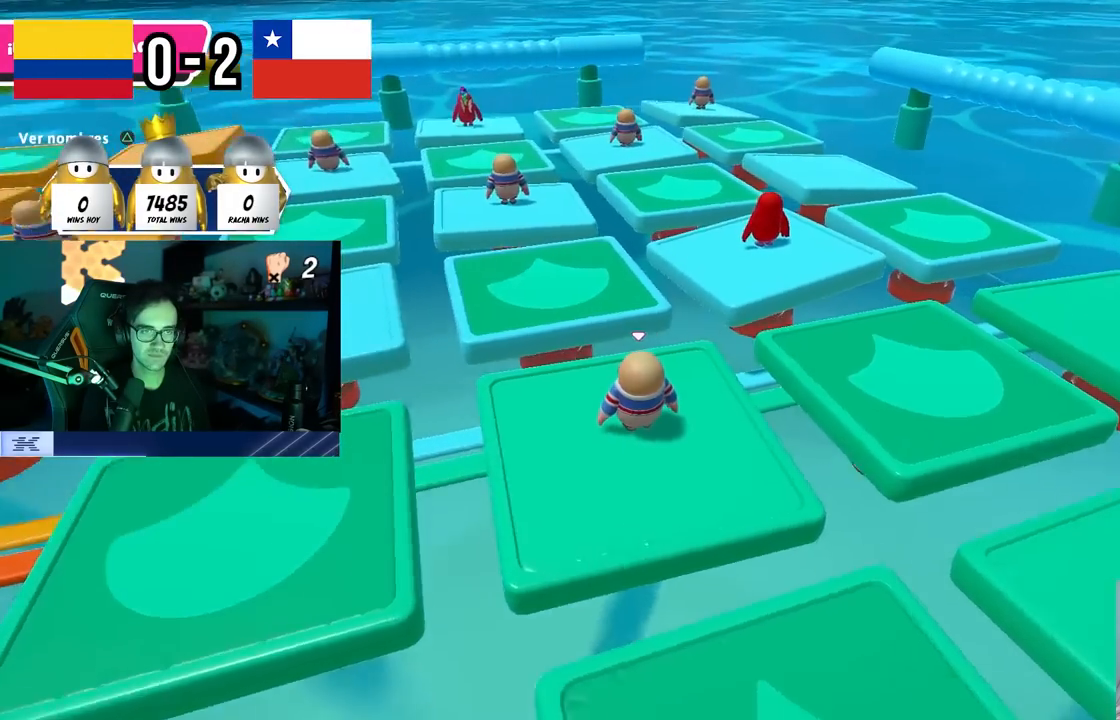
{"buttons": [], "left_stick": "up", "right_stick": "center", "events": [[100, "right_stick", "center"], [267, "left_stick", "up"], [383, "TRIANGLE", "down"], [500, "TRIANGLE", "up"]]}
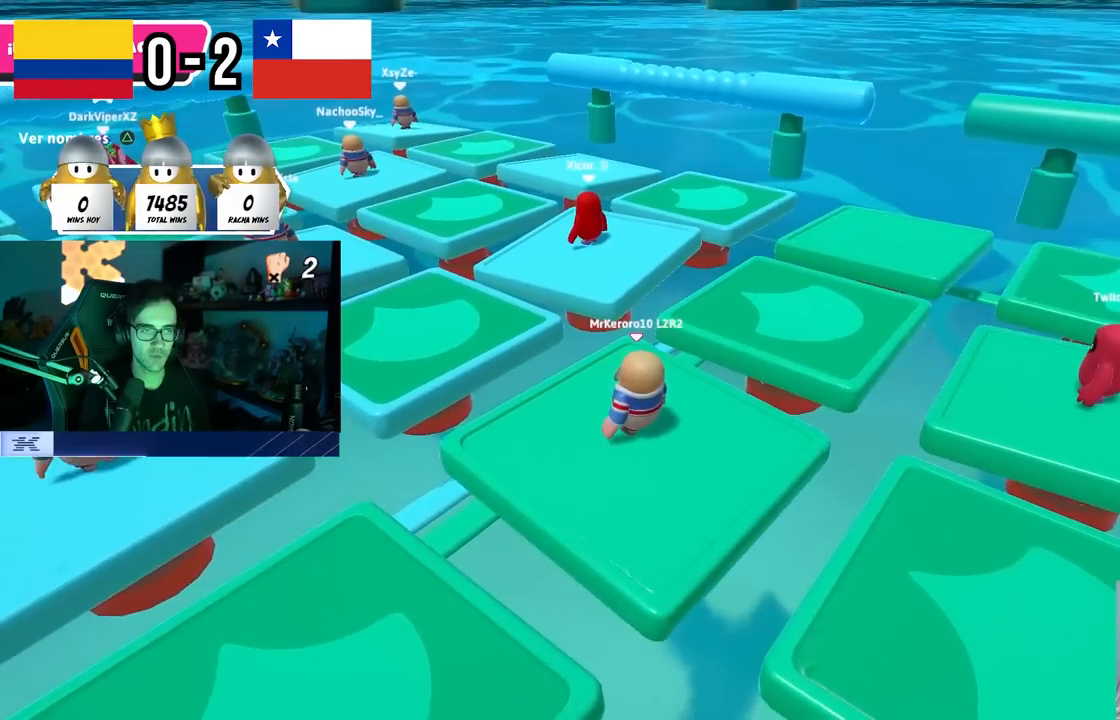
{"buttons": [], "left_stick": "up", "right_stick": "center", "events": [[100, "right_stick", "left"], [283, "right_stick", "up-left"], [417, "right_stick", "center"]]}
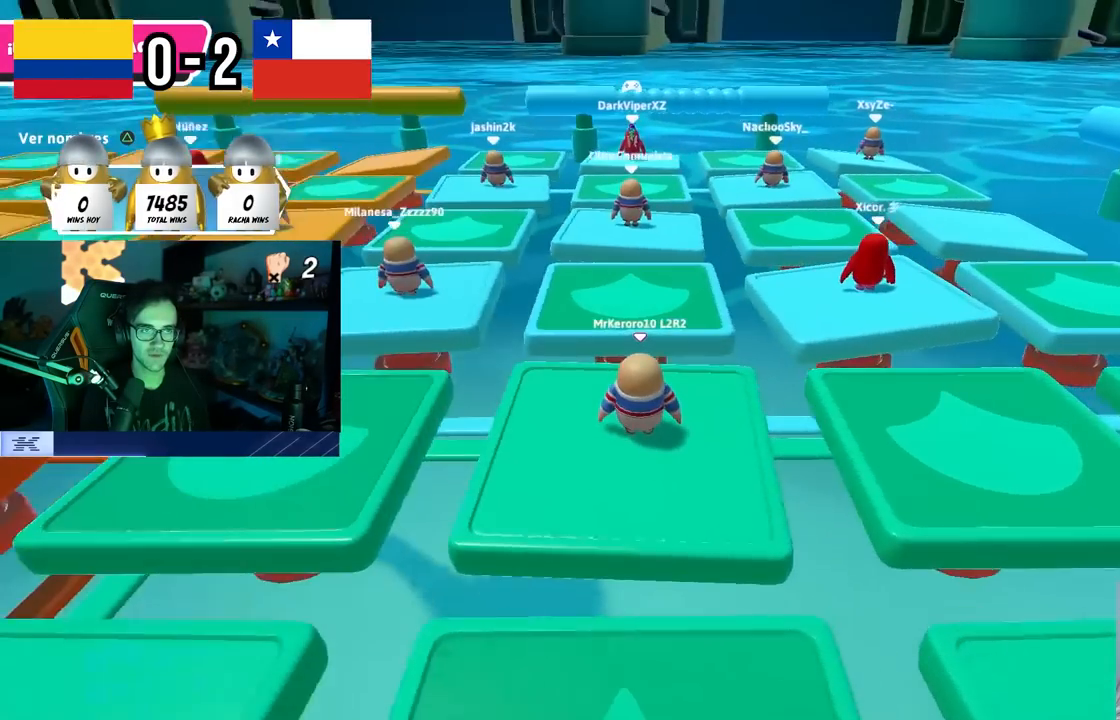
{"buttons": [], "left_stick": "center", "right_stick": "center", "events": [[333, "left_stick", "center"]]}
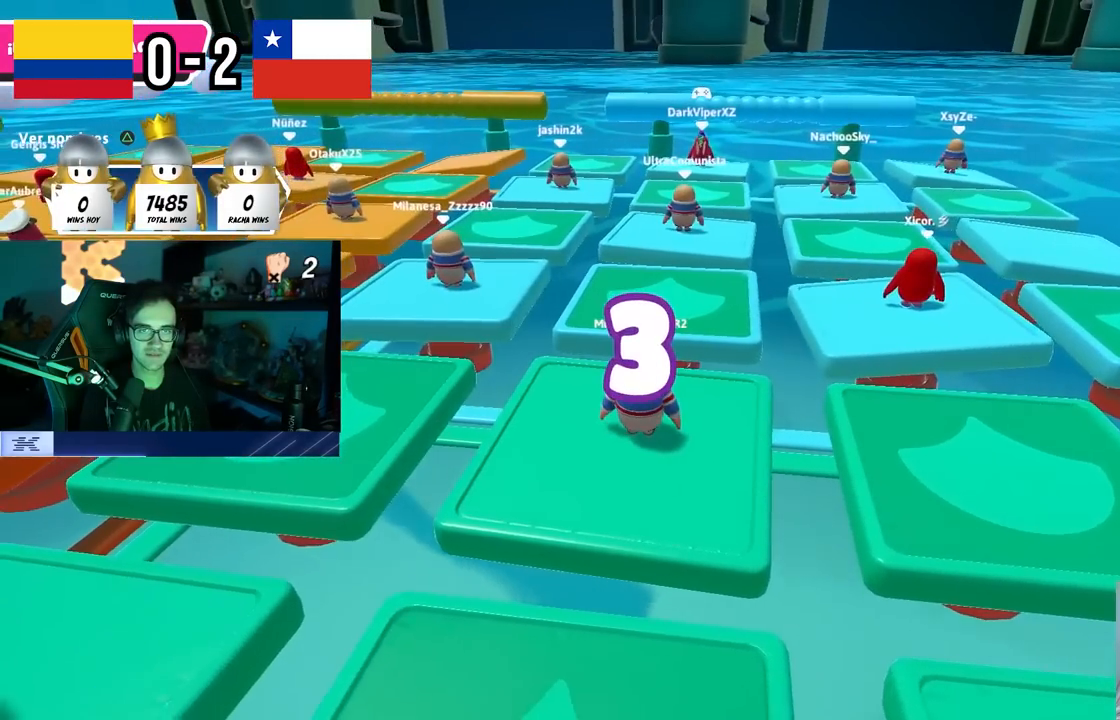
{"buttons": [], "left_stick": "center", "right_stick": "right", "events": [[83, "right_stick", "left"], [400, "right_stick", "center"], [500, "right_stick", "right"]]}
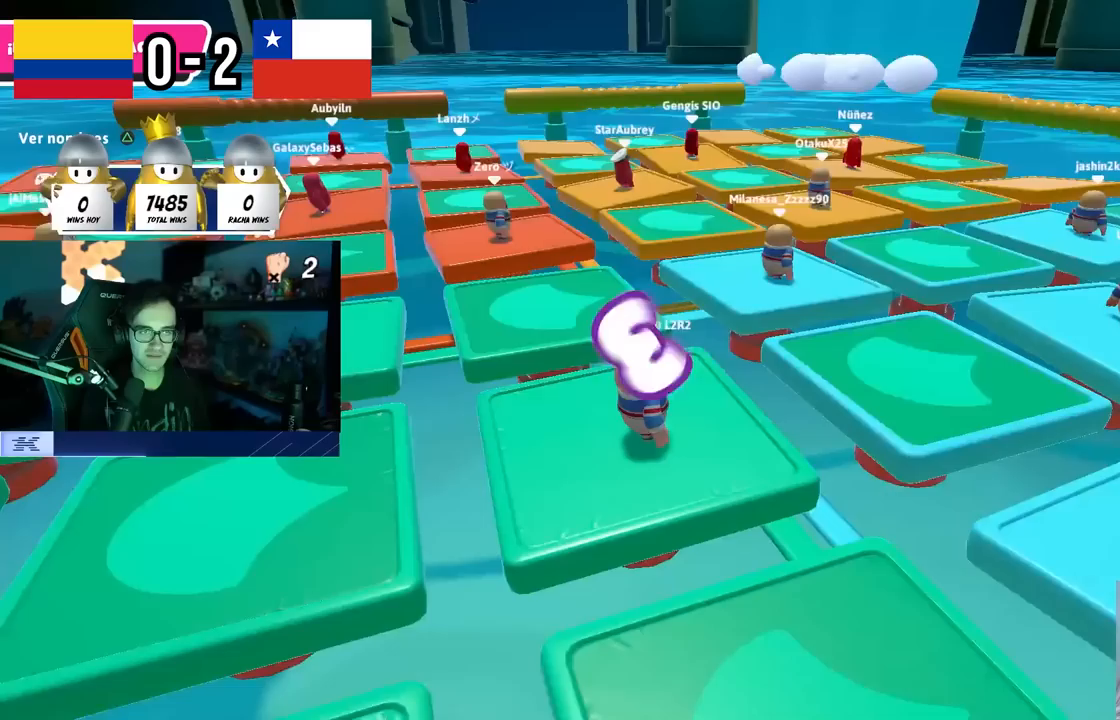
{"buttons": [], "left_stick": "center", "right_stick": "left", "events": [[67, "right_stick", "center"], [467, "right_stick", "left"]]}
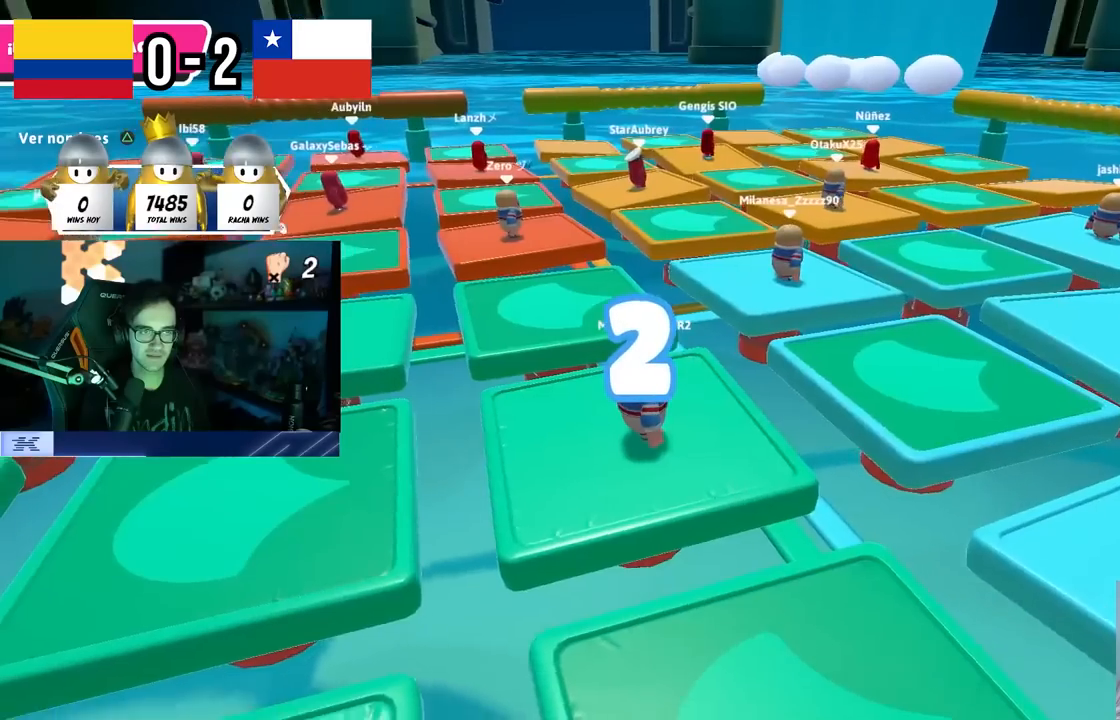
{"buttons": [], "left_stick": "center", "right_stick": "center", "events": [[133, "right_stick", "center"]]}
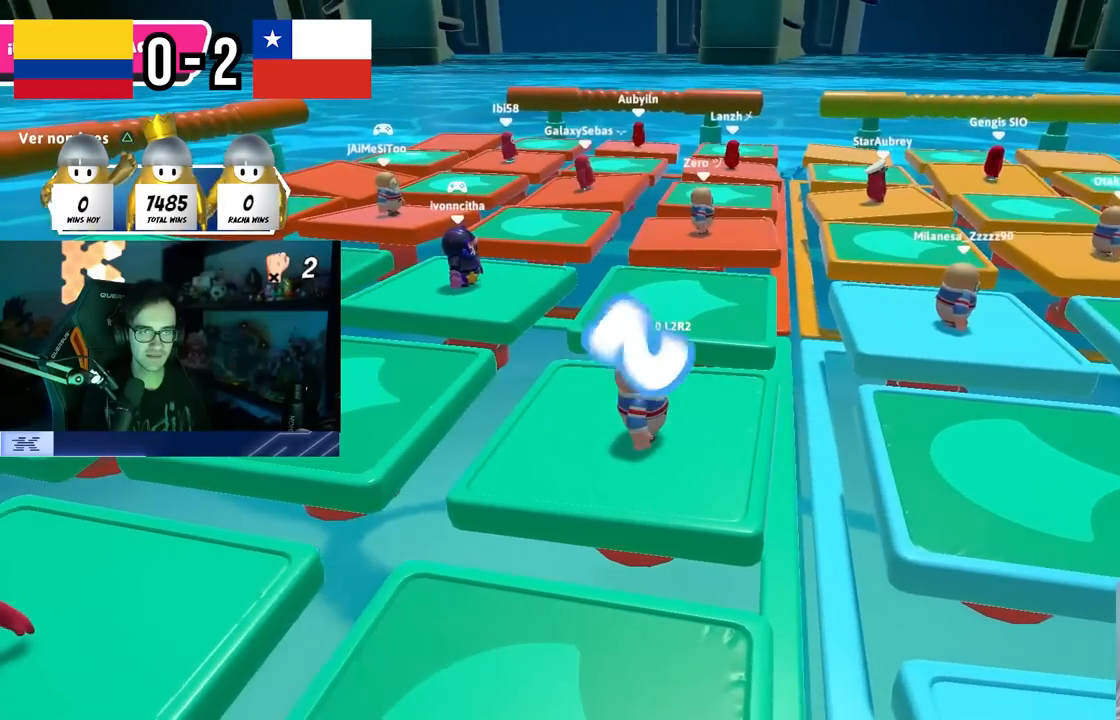
{"buttons": [], "left_stick": "center", "right_stick": "center", "events": [[167, "TRIANGLE", "down"], [300, "TRIANGLE", "up"]]}
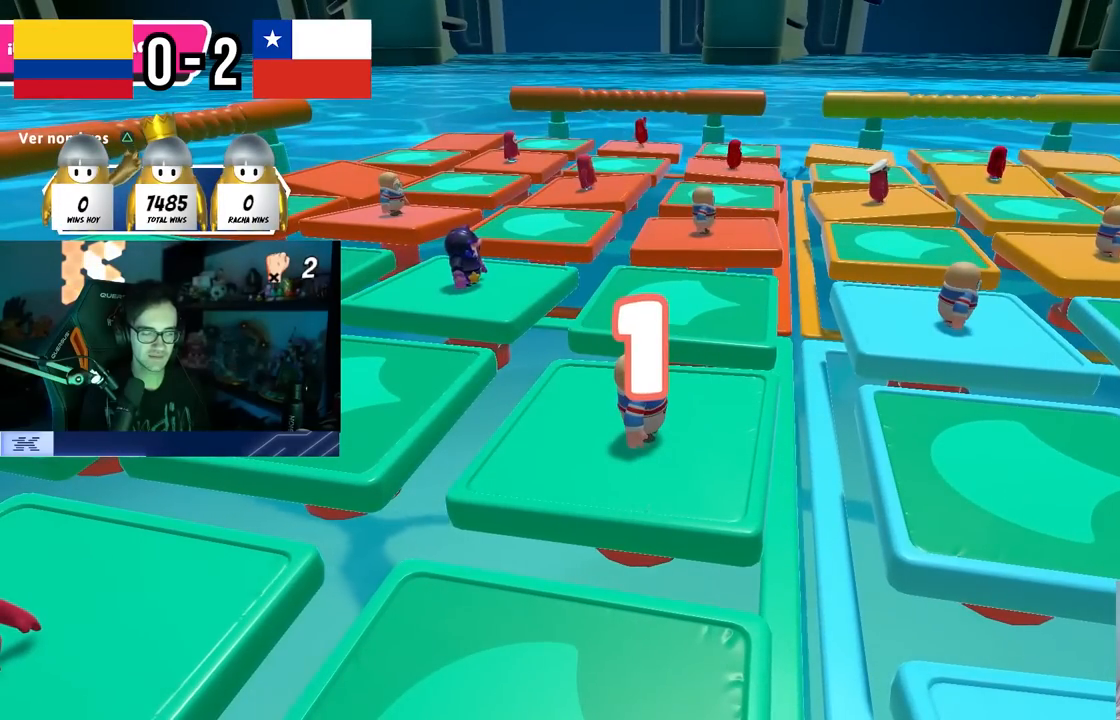
{"buttons": [], "left_stick": "up-right", "right_stick": "center", "events": [[50, "left_stick", "up-right"], [267, "left_stick", "left"], [417, "left_stick", "center"], [467, "left_stick", "up-right"]]}
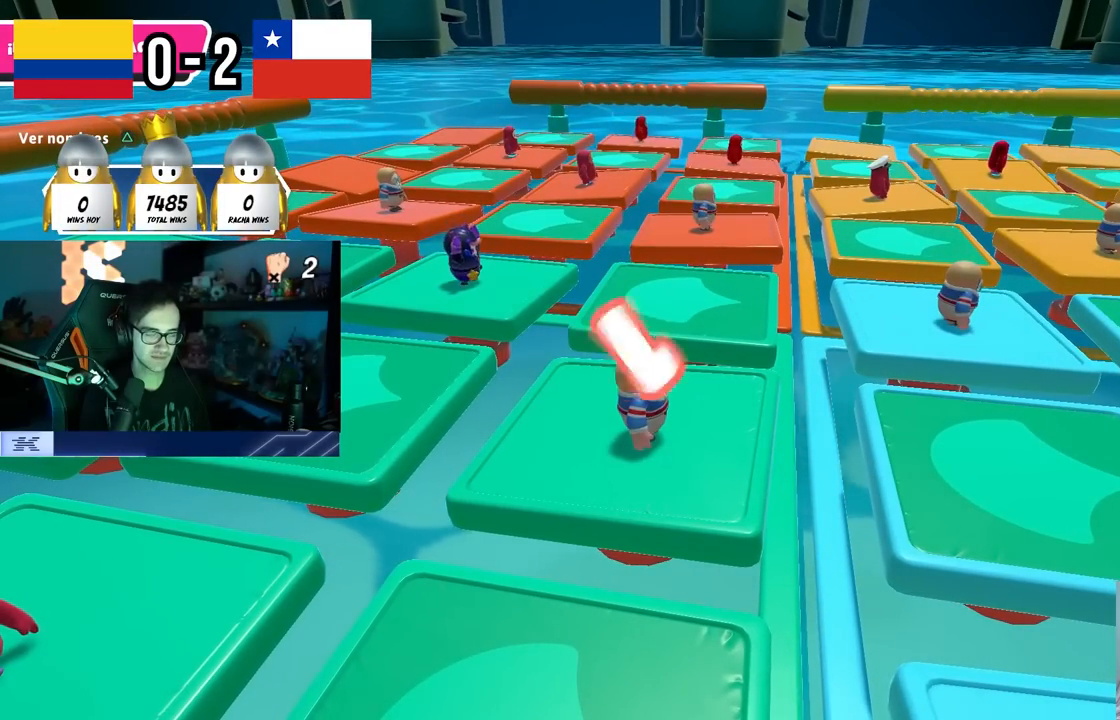
{"buttons": ["CROSS"], "left_stick": "right", "right_stick": "center", "events": [[67, "left_stick", "left"], [200, "left_stick", "up-right"], [333, "left_stick", "left"], [350, "CROSS", "down"], [483, "left_stick", "right"]]}
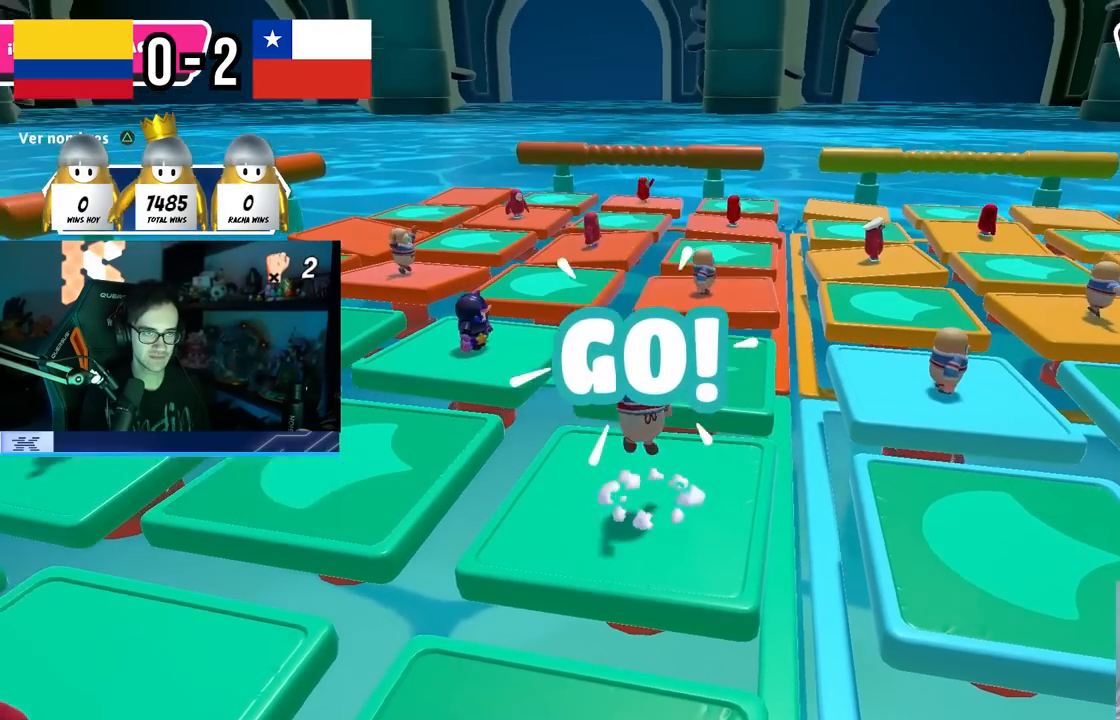
{"buttons": ["CROSS"], "left_stick": "center", "right_stick": "center", "events": [[33, "CROSS", "up"], [150, "left_stick", "left"], [267, "left_stick", "center"], [317, "left_stick", "right"], [467, "CROSS", "down"], [483, "left_stick", "center"]]}
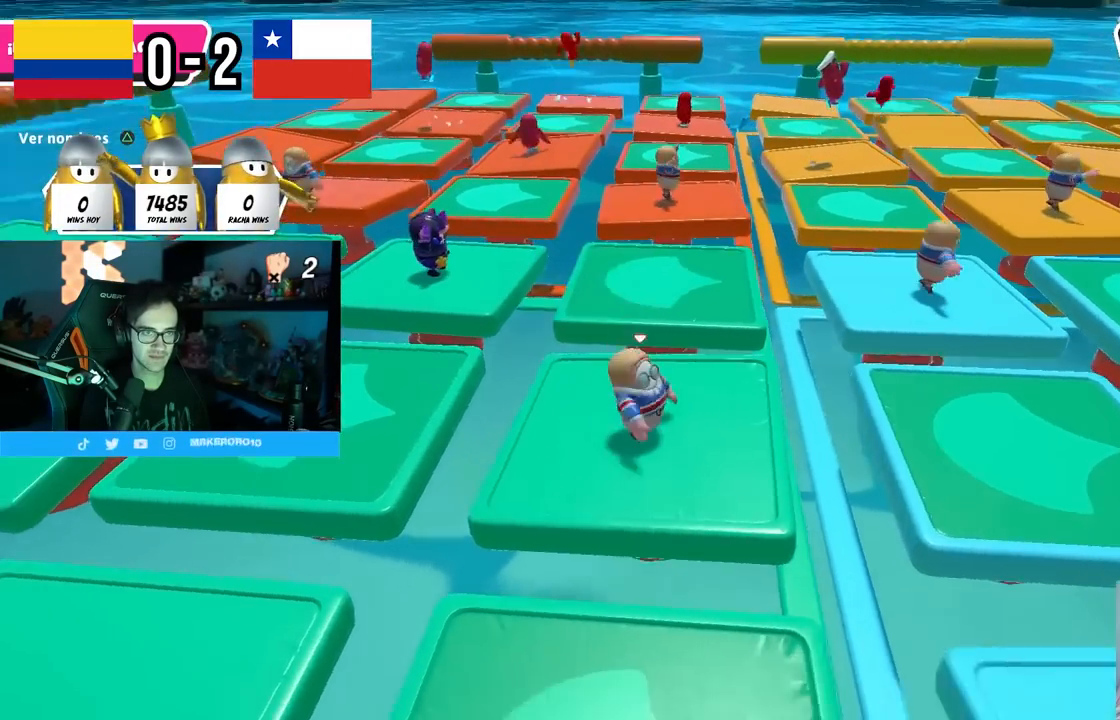
{"buttons": [], "left_stick": "right", "right_stick": "center", "events": [[17, "left_stick", "left"], [117, "CROSS", "up"], [167, "left_stick", "center"], [217, "left_stick", "right"], [300, "right_stick", "right"], [467, "right_stick", "center"]]}
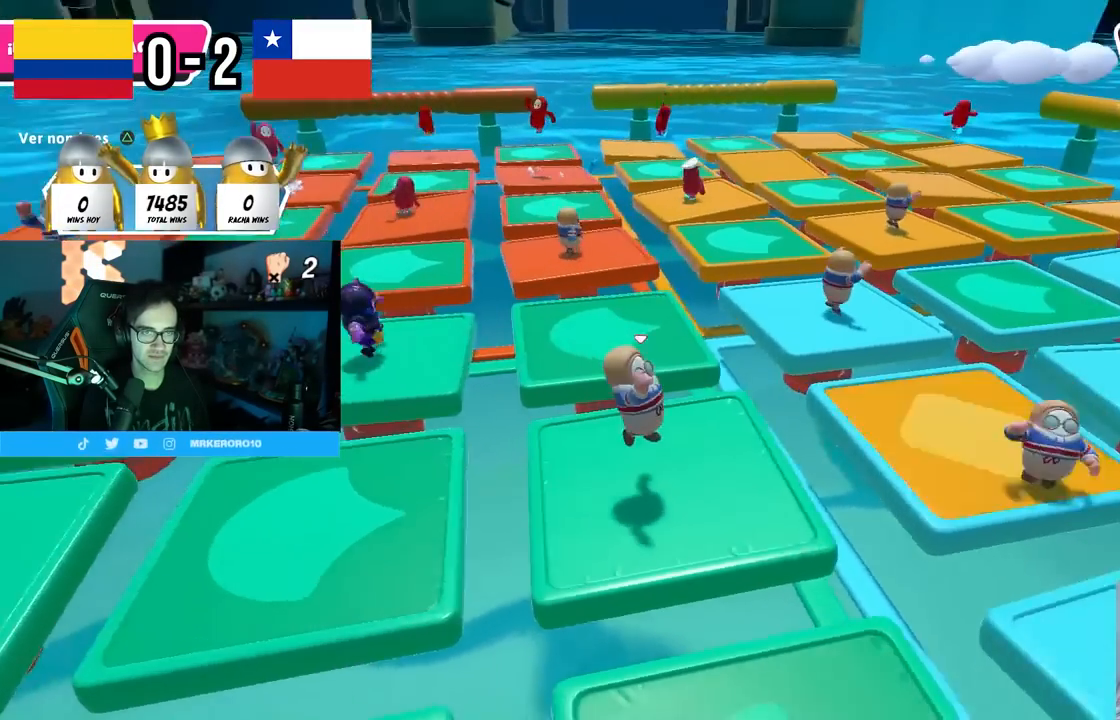
{"buttons": [], "left_stick": "up-right", "right_stick": "down", "events": [[67, "left_stick", "center"], [117, "CROSS", "down"], [117, "left_stick", "left"], [250, "left_stick", "center"], [283, "CROSS", "up"], [300, "left_stick", "up-right"], [433, "right_stick", "down"]]}
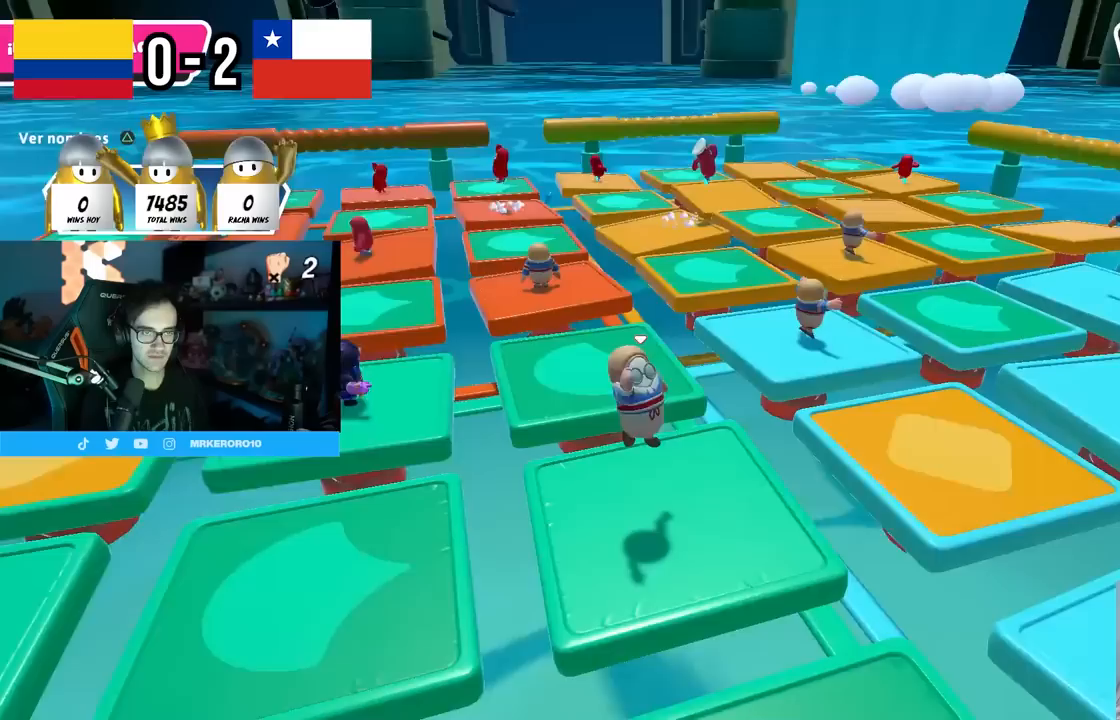
{"buttons": [], "left_stick": "right", "right_stick": "down-right", "events": [[17, "left_stick", "right"], [50, "right_stick", "center"], [183, "left_stick", "down"], [233, "CROSS", "down"], [267, "left_stick", "left"], [333, "CROSS", "up"], [333, "left_stick", "center"], [383, "left_stick", "up-right"], [483, "left_stick", "right"], [483, "right_stick", "down-right"]]}
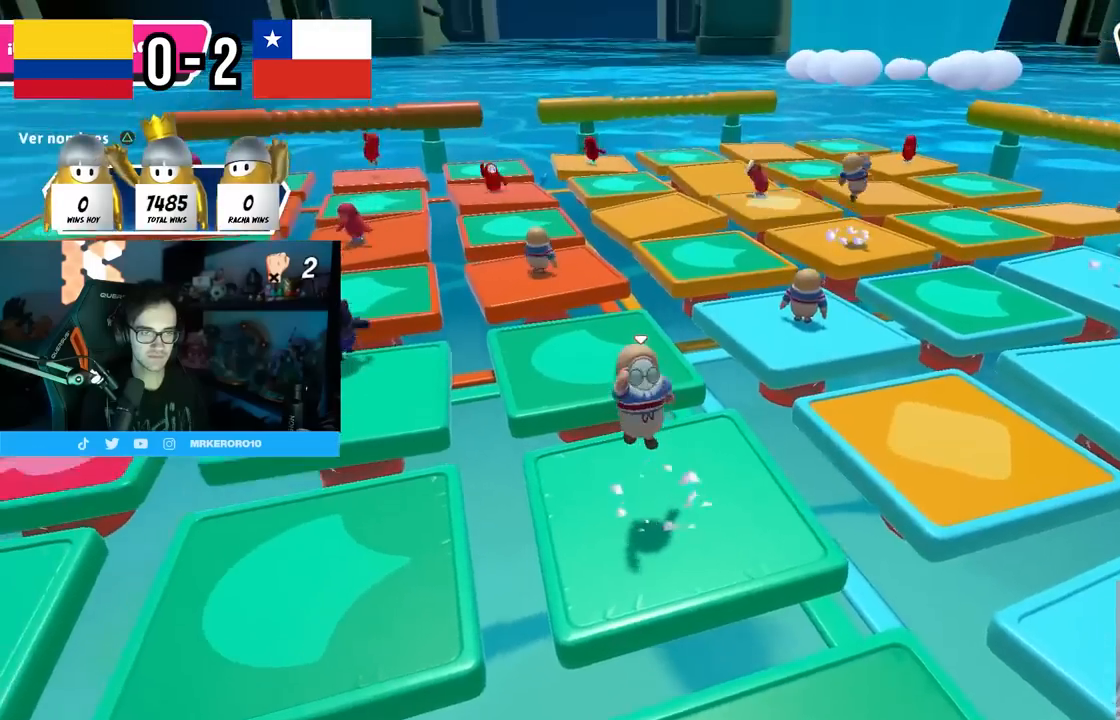
{"buttons": [], "left_stick": "right", "right_stick": "center", "events": [[17, "right_stick", "right"], [150, "left_stick", "down"], [283, "left_stick", "left"], [333, "right_stick", "center"], [383, "CROSS", "down"], [383, "left_stick", "up"], [500, "CROSS", "up"], [500, "left_stick", "right"]]}
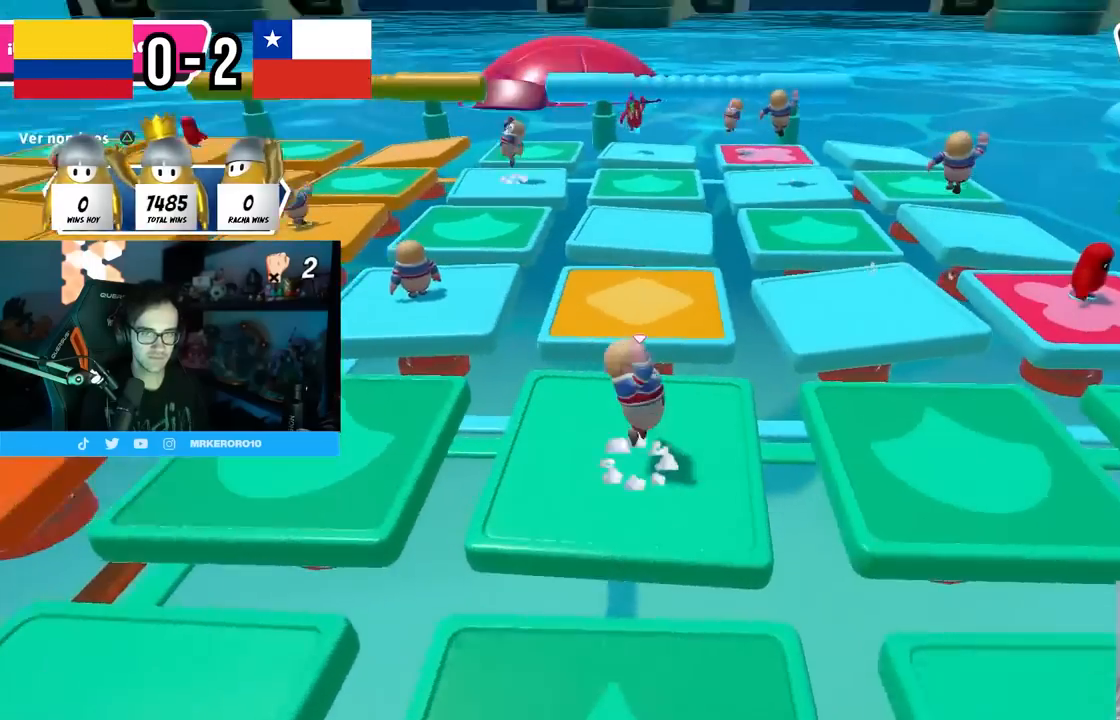
{"buttons": [], "left_stick": "right", "right_stick": "right", "events": [[117, "left_stick", "left"], [183, "right_stick", "down-right"], [350, "right_stick", "right"], [383, "left_stick", "center"], [433, "left_stick", "right"]]}